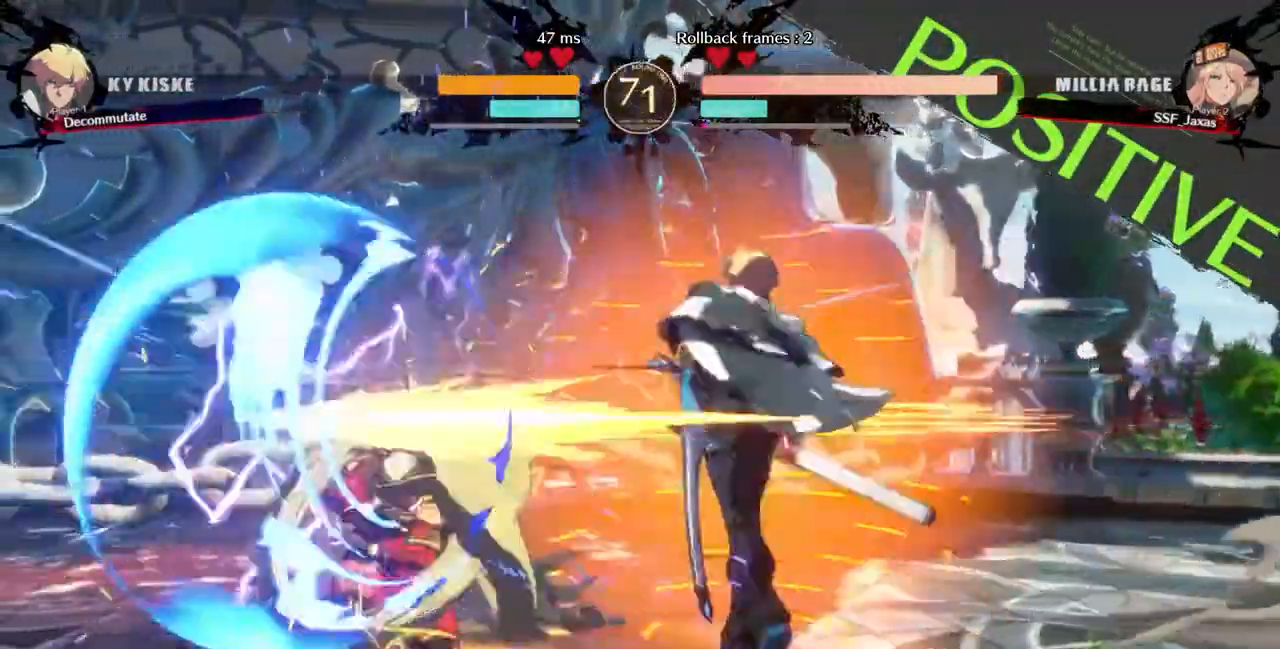
Gameplay with a controller (PlayStation layout); each line is a JSON object with the inputs held at the frame after it (dt_ms = milliseconds from this image to that frame). "events" lists button and stick changes between this image and that frame as [ms after this image, input, new state], when the widget could be followed in between. Not read: L3 R3 SELECT START other_buttons.
{"dt_ms": 520, "buttons": ["DPAD_LEFT"], "events": [[40, "DPAD_DOWN", "up"], [80, "R1", "down"], [80, "SQUARE", "down"], [80, "TRIANGLE", "down"], [160, "R1", "up"], [160, "SQUARE", "up"], [160, "TRIANGLE", "up"]]}
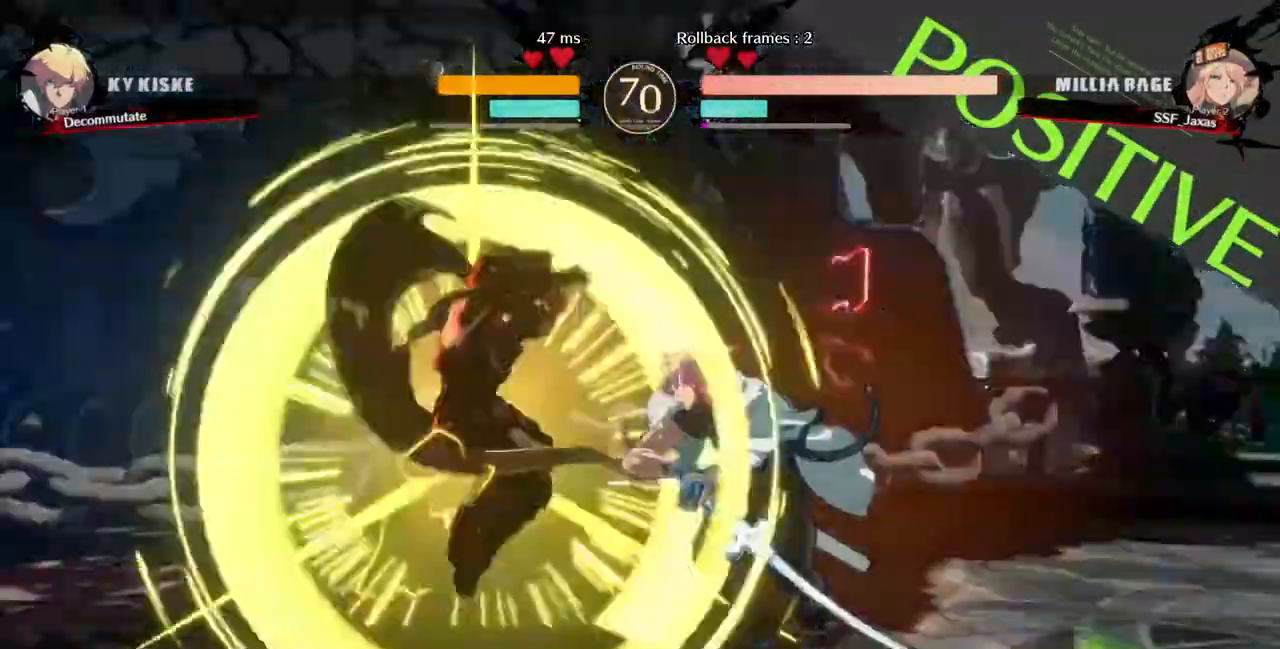
{"dt_ms": 480, "buttons": []}
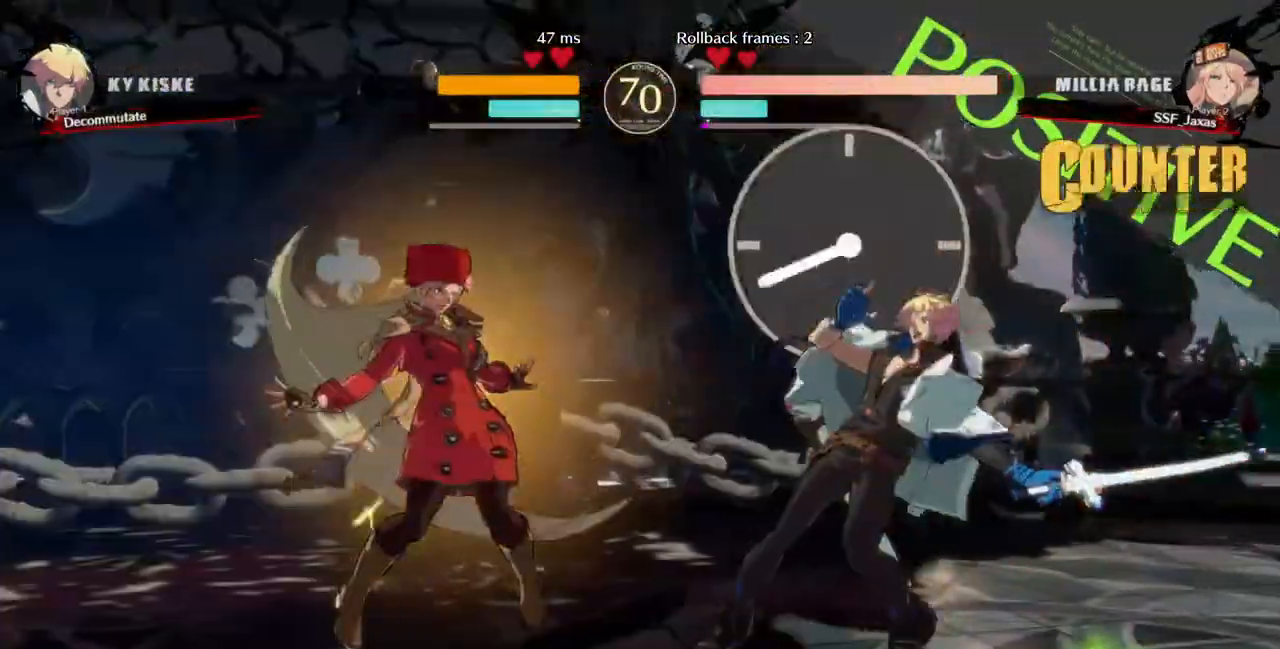
{"dt_ms": 520, "buttons": ["TRIANGLE"], "events": [[360, "DPAD_RIGHT", "down"], [520, "DPAD_RIGHT", "up"], [520, "TRIANGLE", "down"]]}
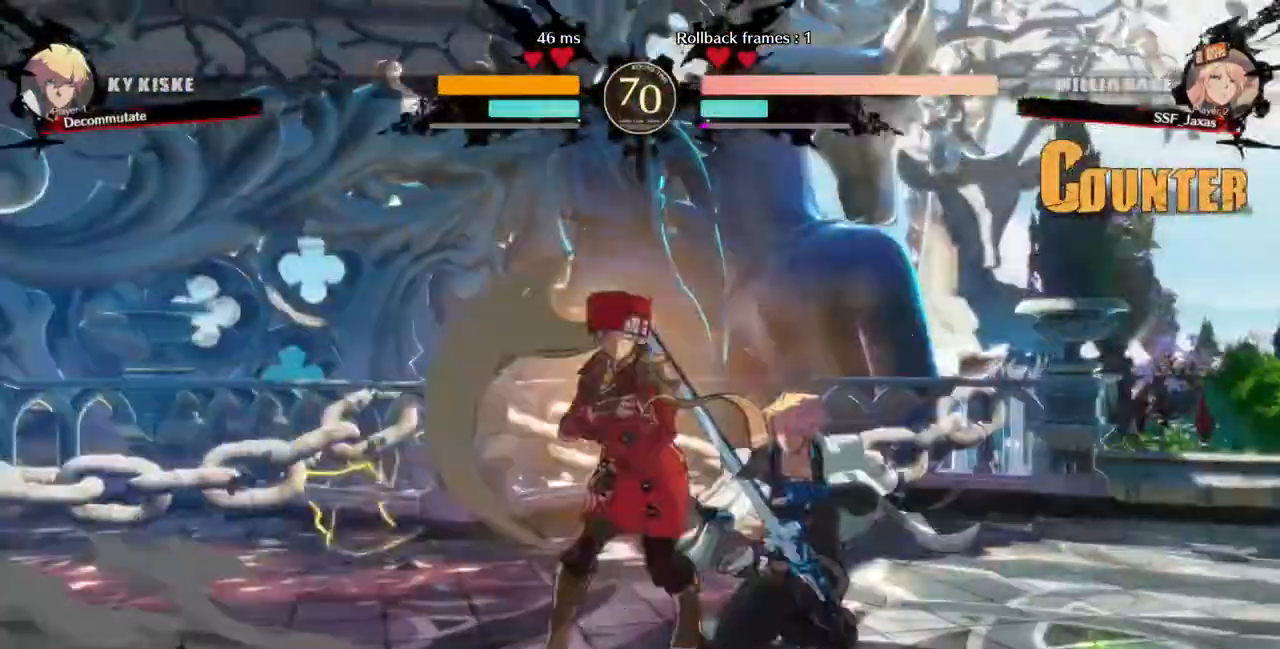
{"dt_ms": 480, "buttons": [], "events": [[120, "TRIANGLE", "up"]]}
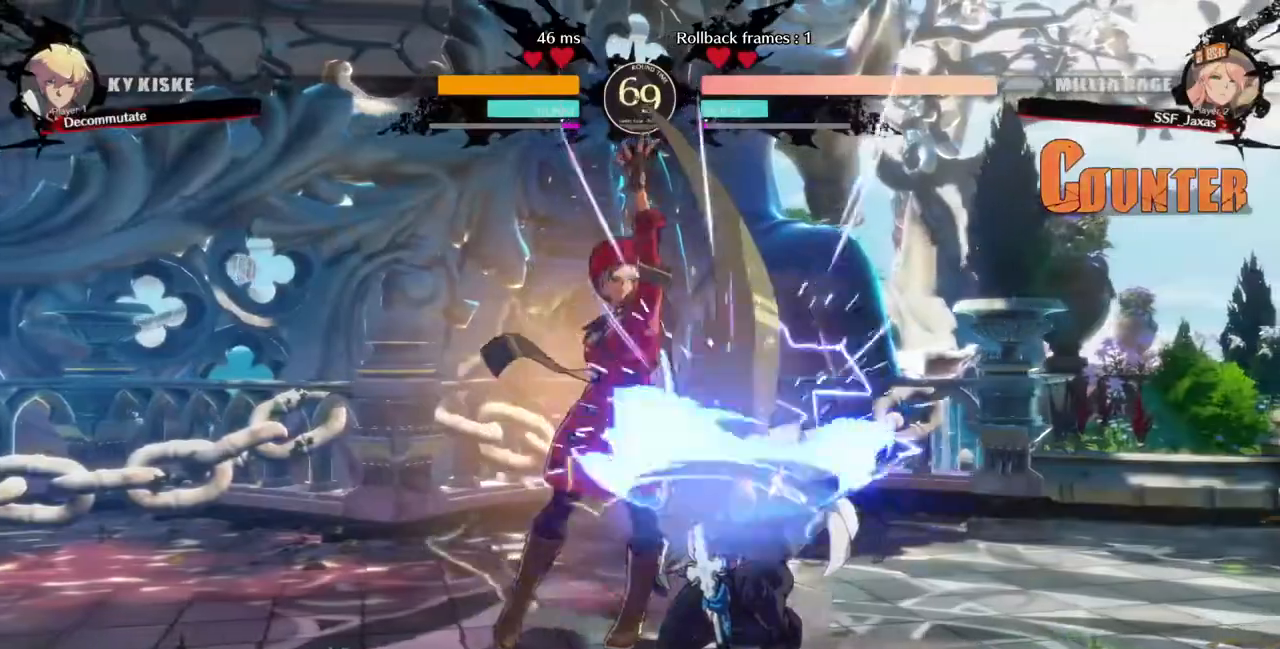
{"dt_ms": 1000, "buttons": [], "events": [[160, "DPAD_DOWN", "down"], [280, "TRIANGLE", "down"], [360, "DPAD_DOWN", "up"], [400, "TRIANGLE", "up"]]}
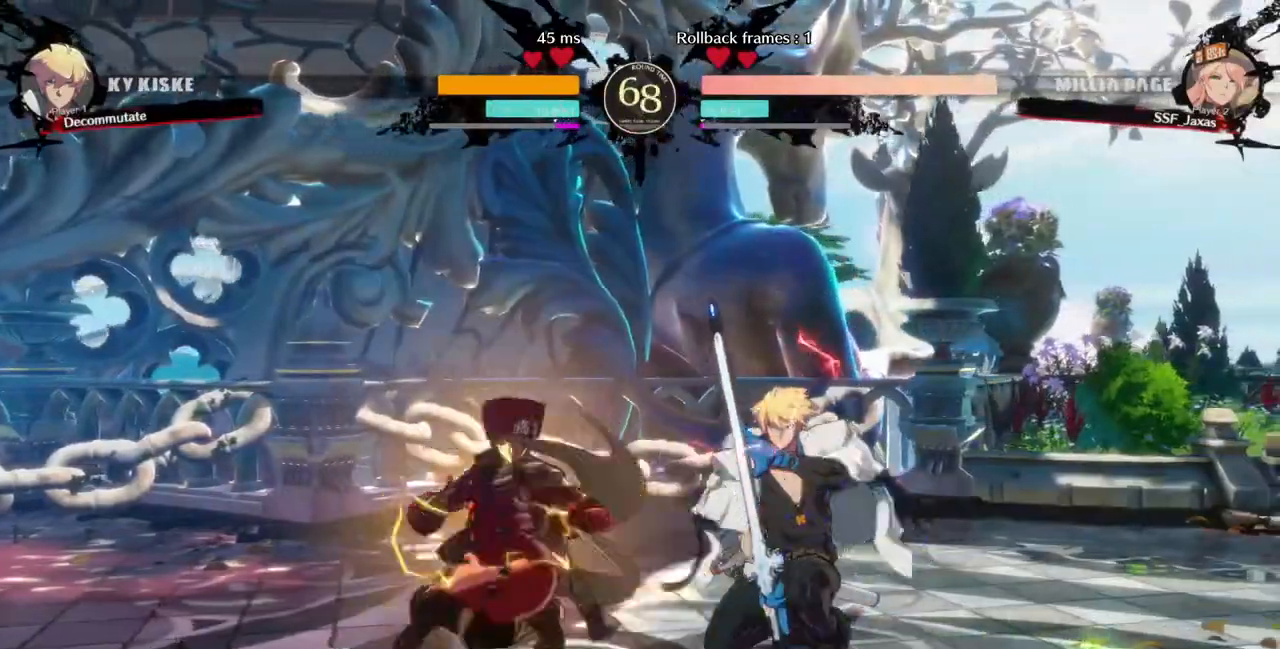
{"dt_ms": 1000, "buttons": []}
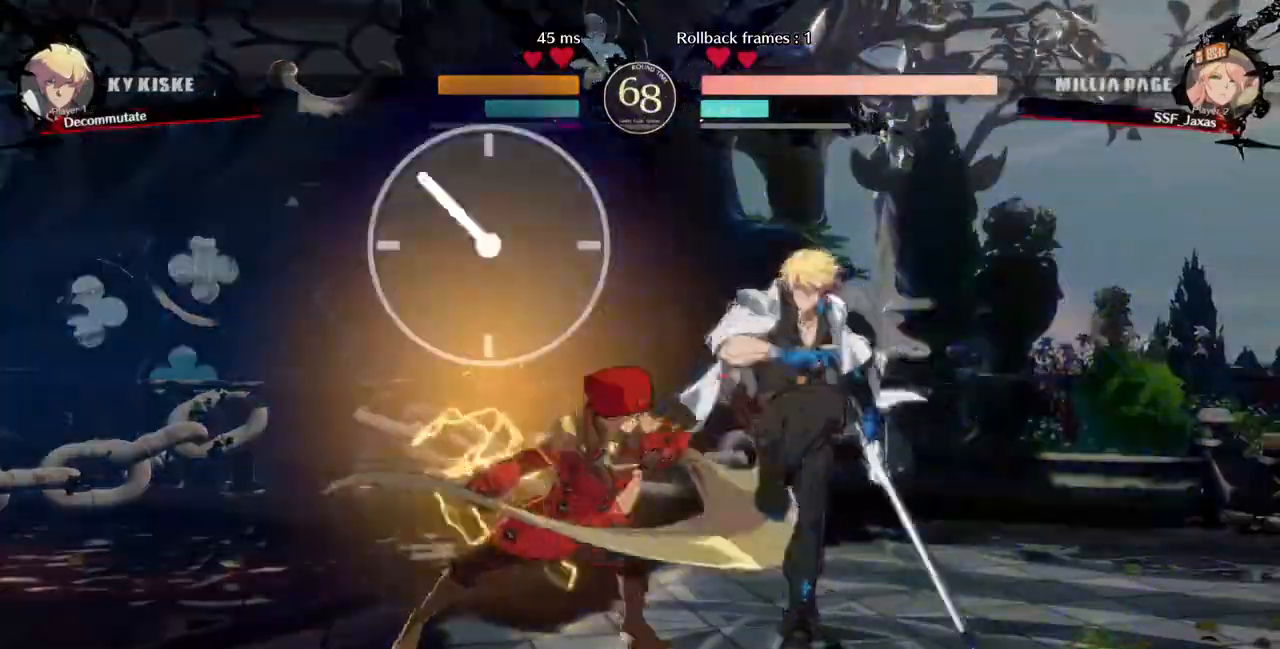
{"dt_ms": 520, "buttons": []}
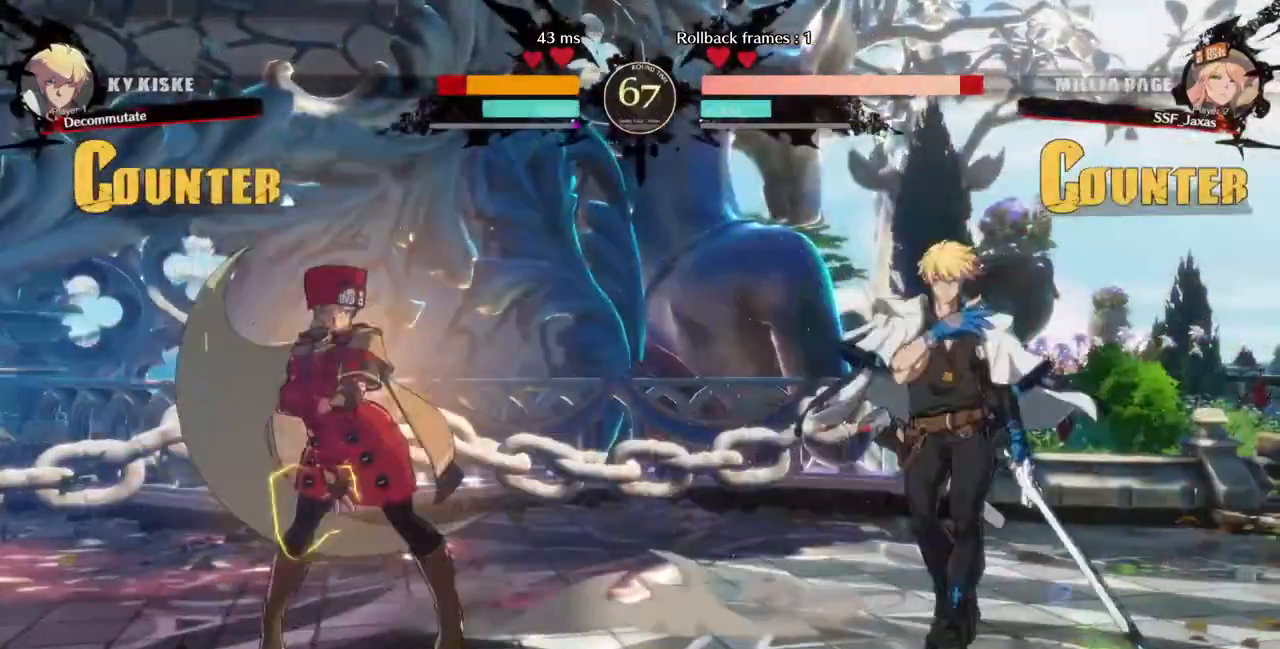
{"dt_ms": 480, "buttons": ["DPAD_RIGHT"]}
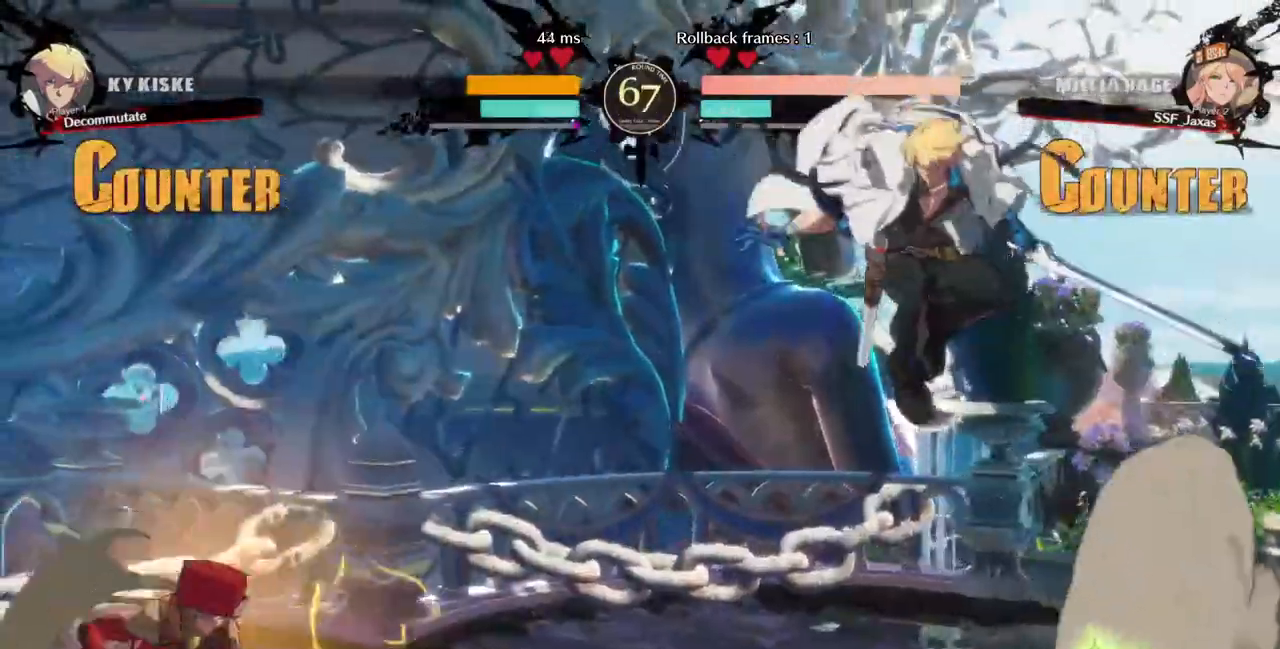
{"dt_ms": 520, "buttons": ["DPAD_LEFT"]}
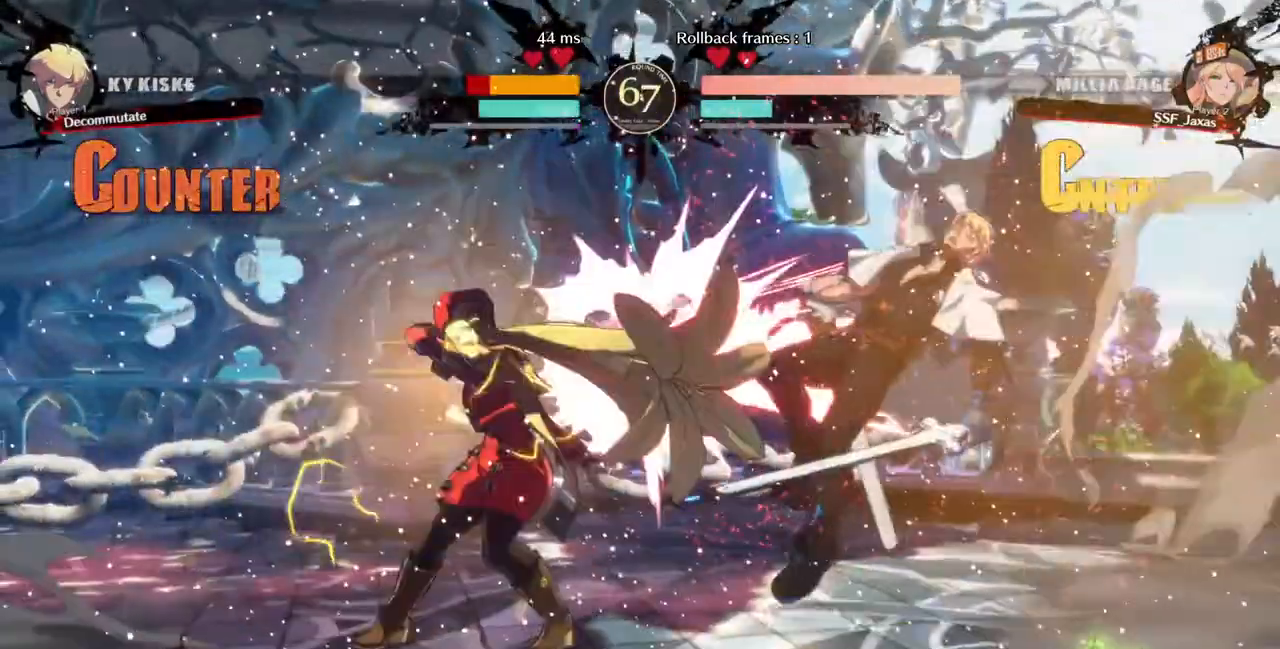
{"dt_ms": 480, "buttons": []}
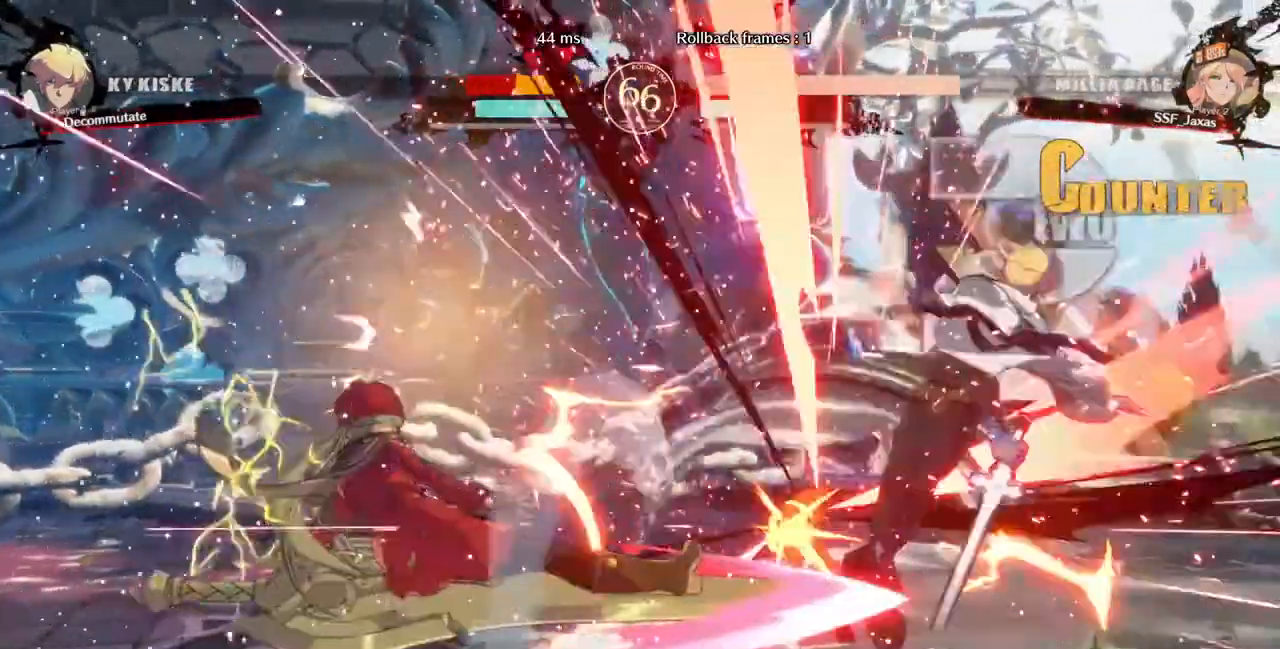
{"dt_ms": 520, "buttons": ["DPAD_RIGHT"]}
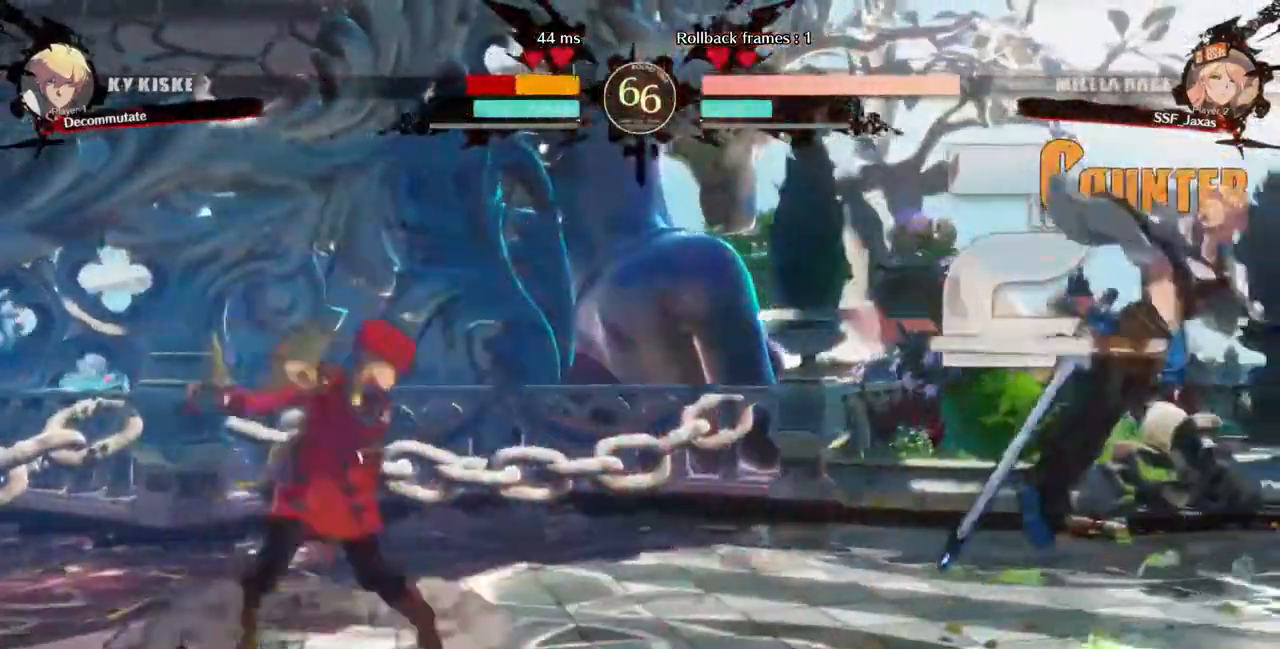
{"dt_ms": 480, "buttons": ["SQUARE", "DPAD_UP", "DPAD_RIGHT"]}
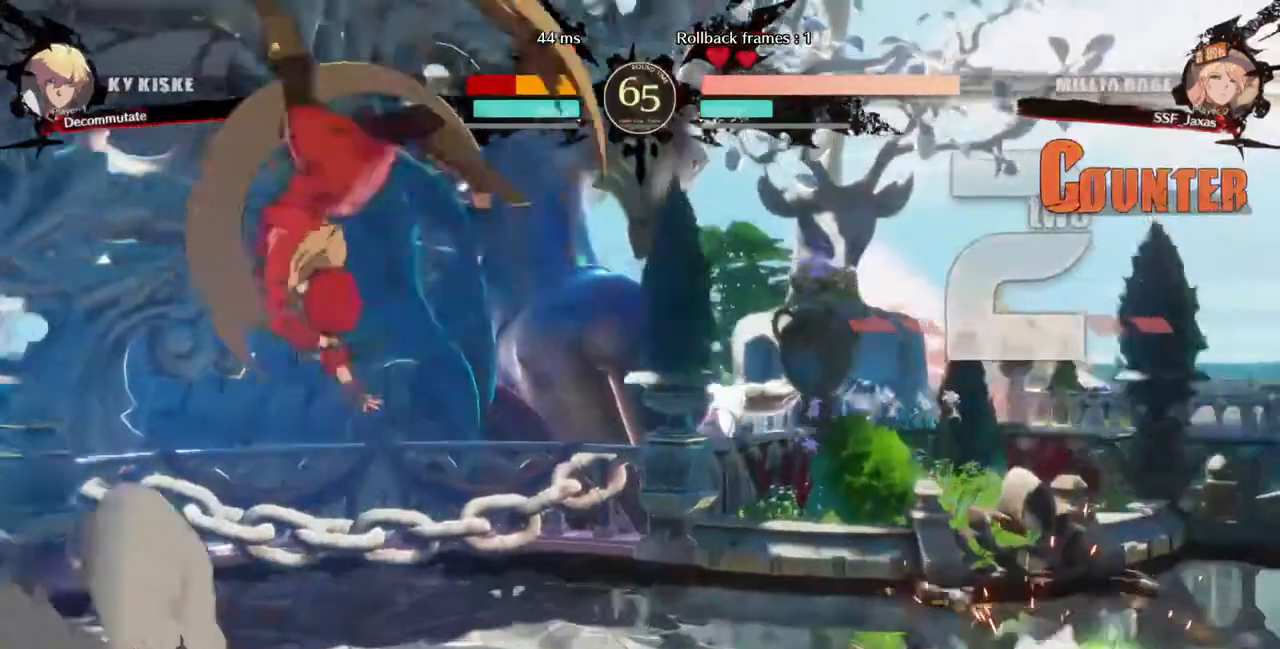
{"dt_ms": 1000, "buttons": ["DPAD_DOWN"]}